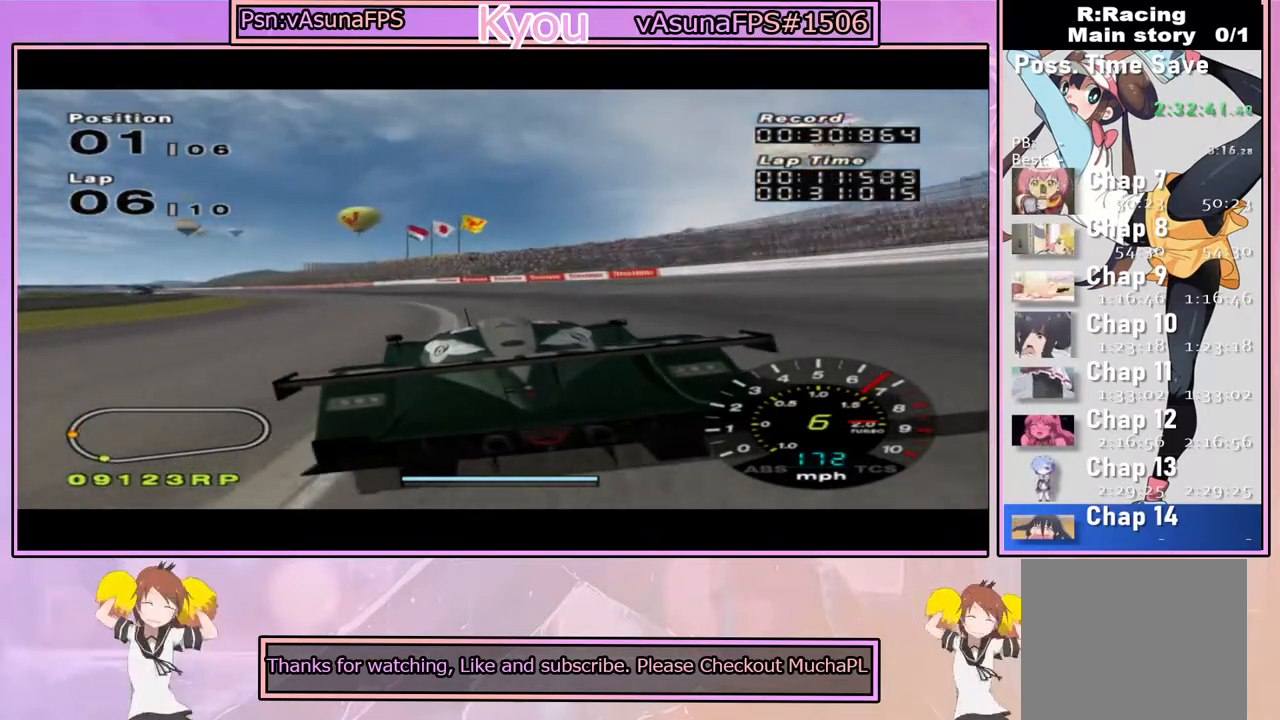
Gameplay with a controller (PlayStation layout); each line is a JSON object with the inputs held at the frame after it (dt_ms = milliseconds from this image to that frame). "events" lists button and stick changes between this image and that frame as [ms after this image, input, new state], when the widget could be followed in between.
{"dt_ms": 500, "buttons": ["CROSS"], "left_stick": "left", "right_stick": "center", "events": [[50, "left_stick", "center"], [150, "left_stick", "left"]]}
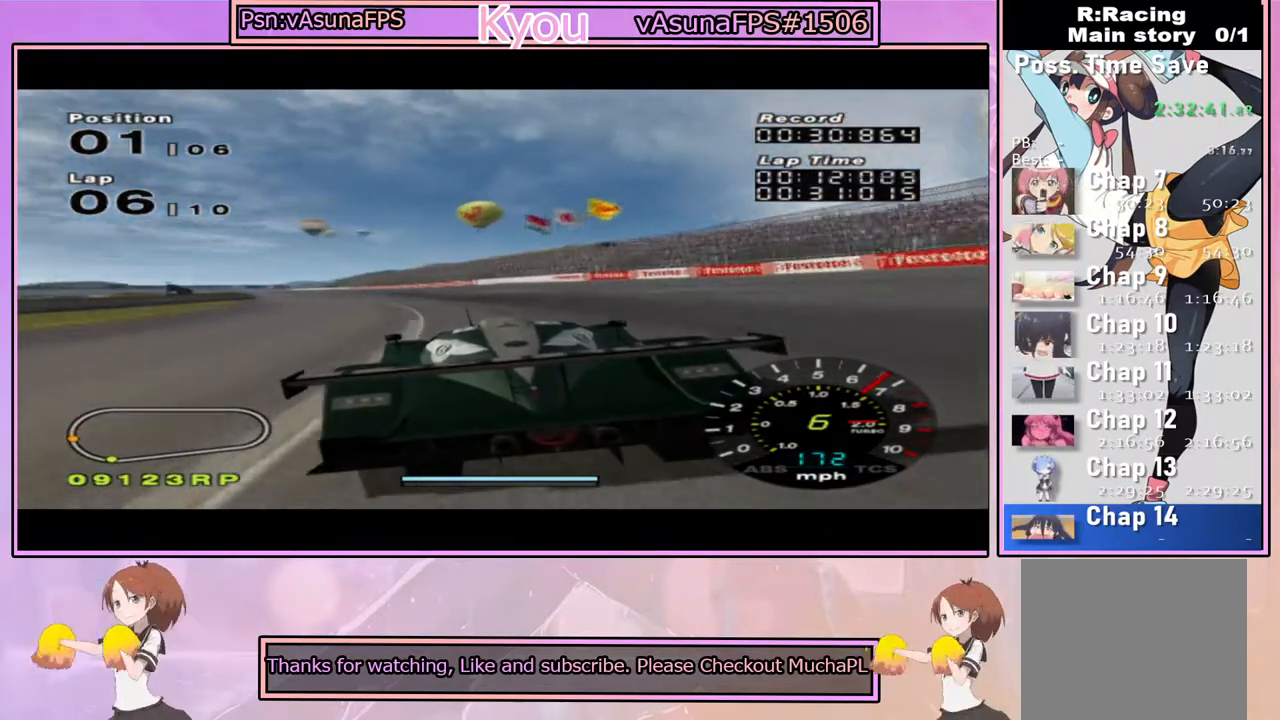
{"dt_ms": 500, "buttons": ["CROSS"], "left_stick": "center", "right_stick": "center", "events": [[67, "left_stick", "center"], [267, "left_stick", "left"], [467, "left_stick", "center"]]}
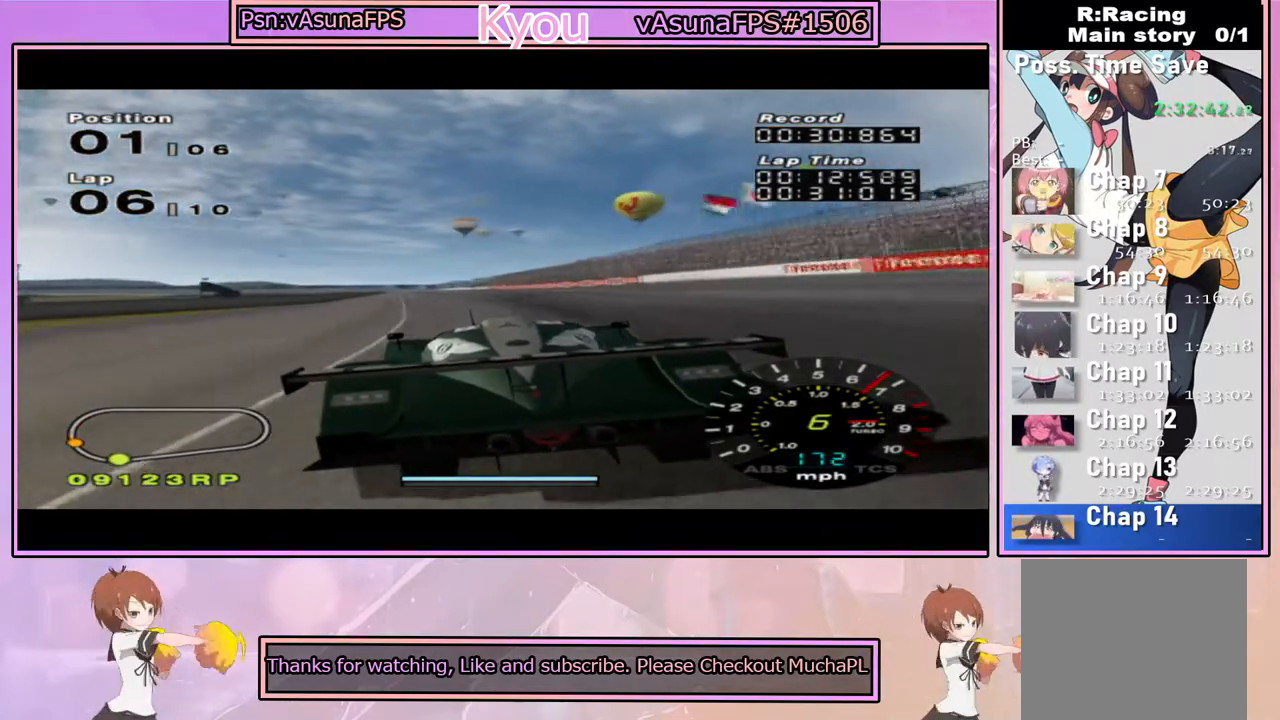
{"dt_ms": 500, "buttons": ["CROSS"], "left_stick": "center", "right_stick": "center", "events": [[317, "left_stick", "left"], [467, "left_stick", "center"]]}
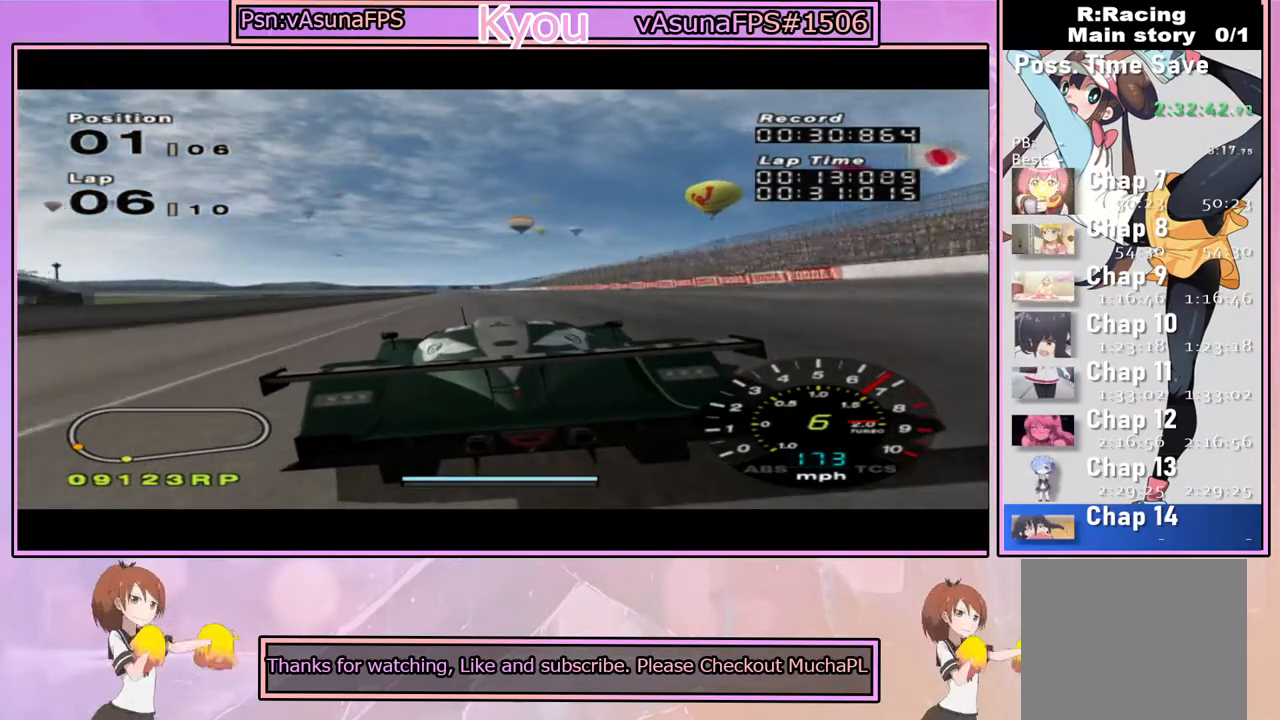
{"dt_ms": 500, "buttons": ["CROSS"], "left_stick": "center", "right_stick": "center", "events": [[183, "left_stick", "right"], [317, "left_stick", "center"]]}
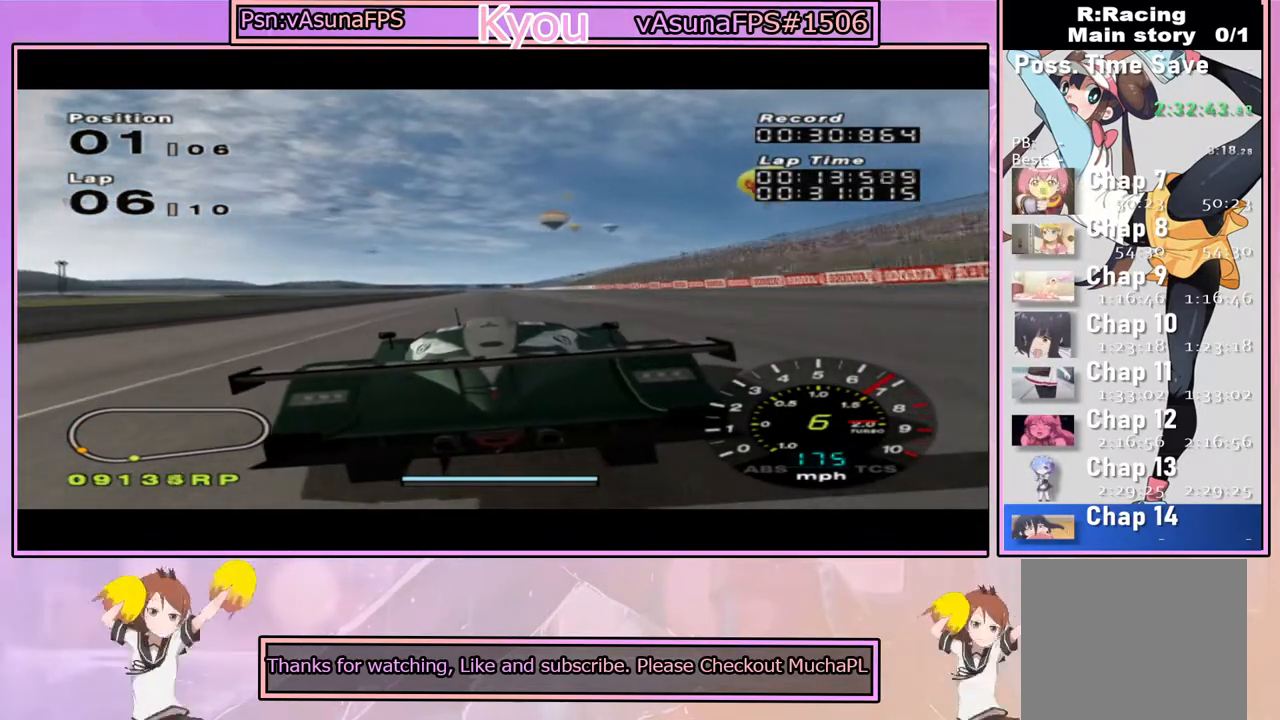
{"dt_ms": 500, "buttons": ["CROSS"], "left_stick": "center", "right_stick": "center", "events": []}
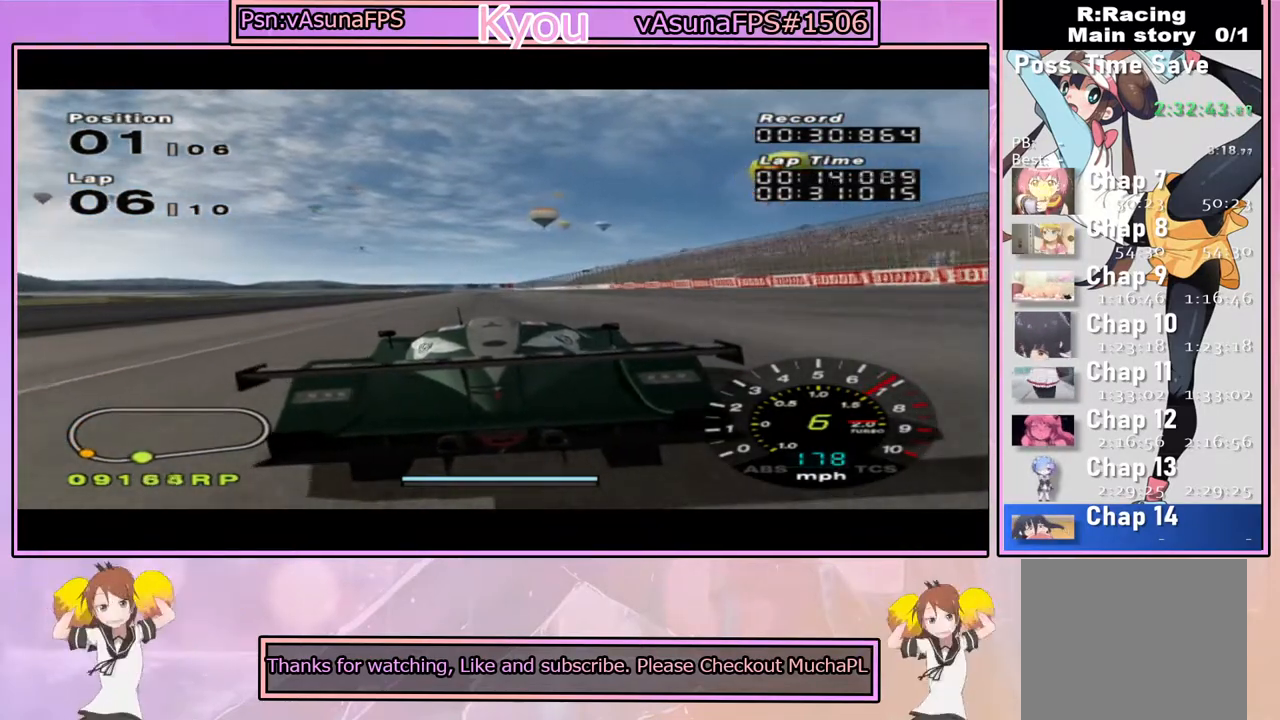
{"dt_ms": 500, "buttons": ["CROSS"], "left_stick": "center", "right_stick": "center", "events": [[233, "left_stick", "right"], [317, "left_stick", "center"]]}
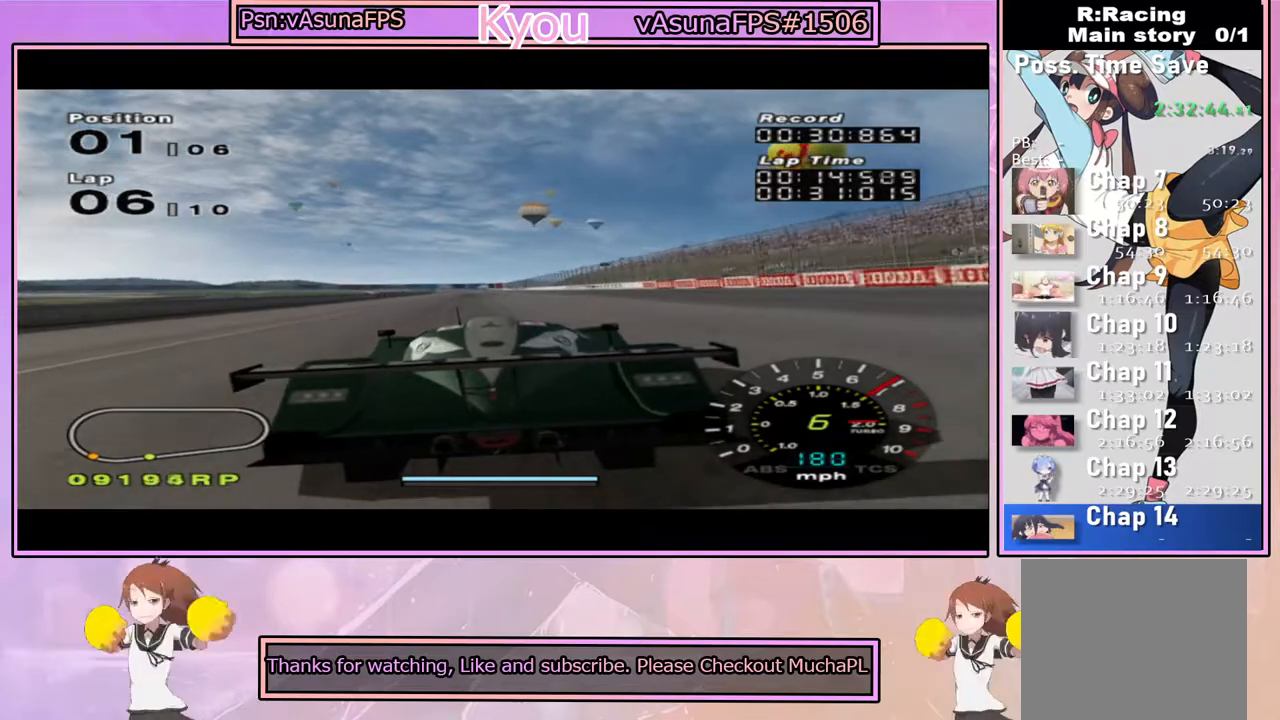
{"dt_ms": 500, "buttons": ["CROSS"], "left_stick": "center", "right_stick": "center", "events": [[233, "left_stick", "right"], [317, "left_stick", "center"]]}
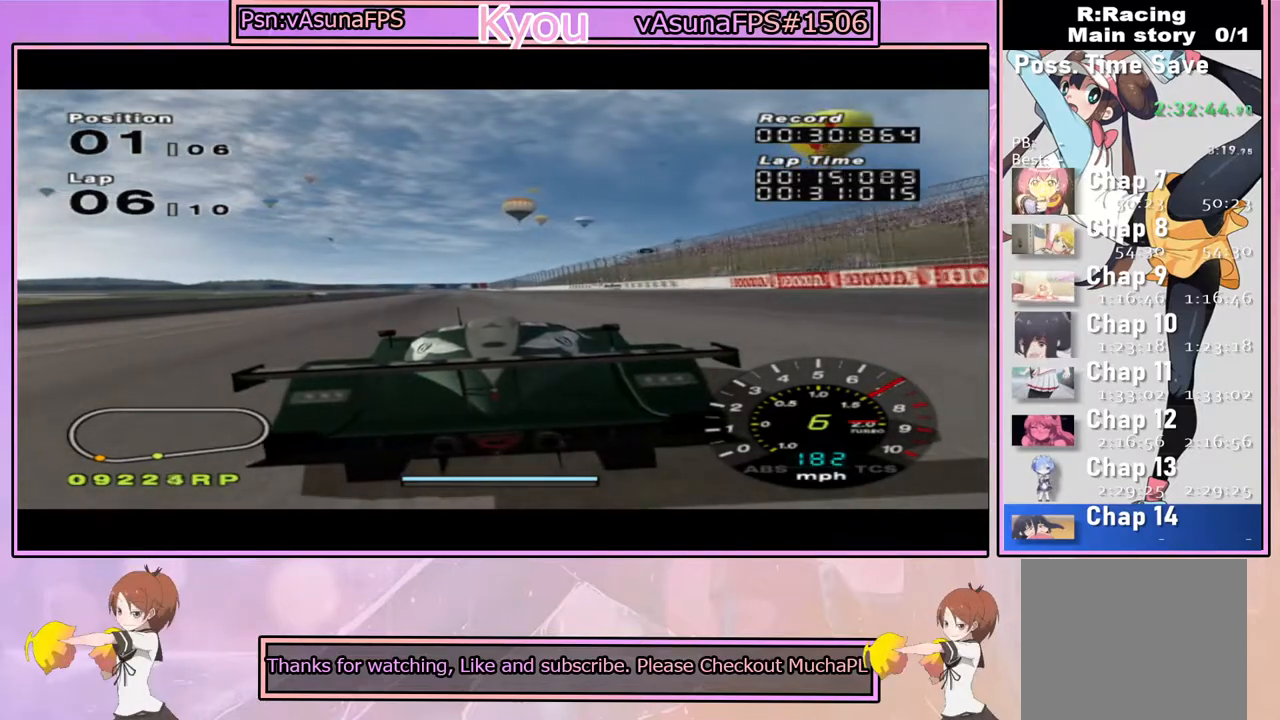
{"dt_ms": 500, "buttons": ["CROSS"], "left_stick": "center", "right_stick": "center", "events": []}
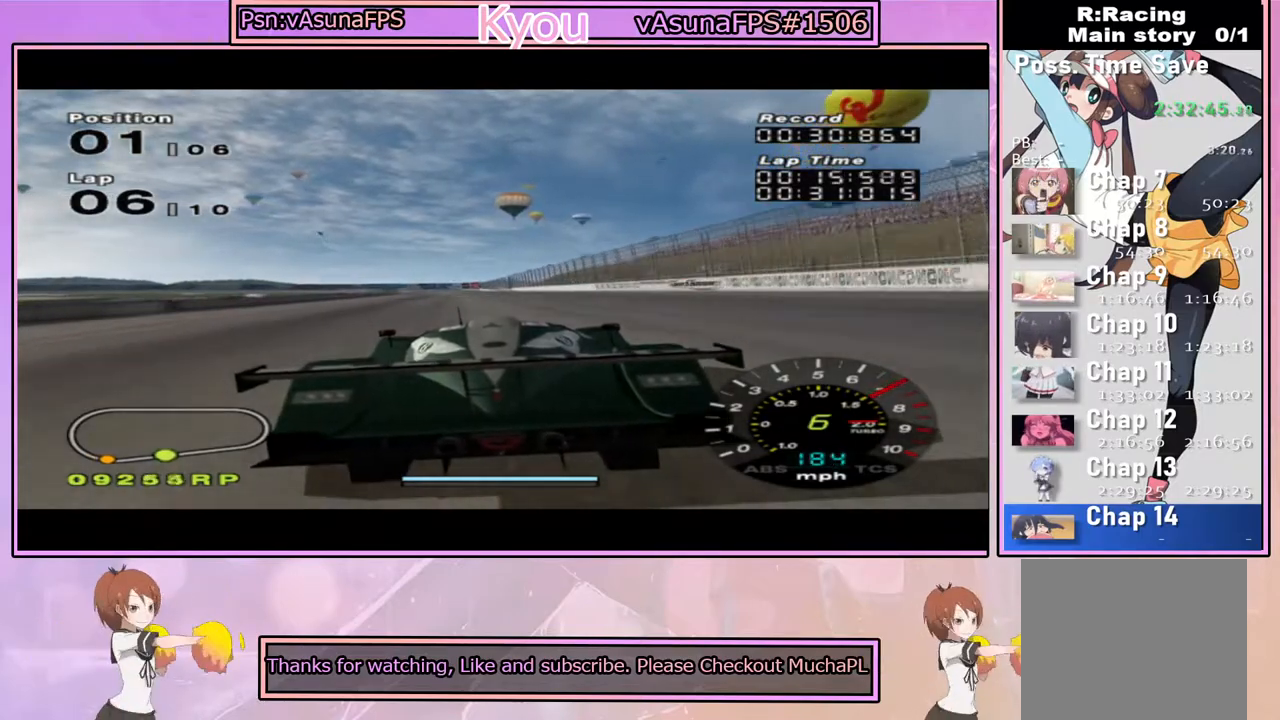
{"dt_ms": 500, "buttons": ["CROSS"], "left_stick": "left", "right_stick": "center", "events": [[483, "left_stick", "left"]]}
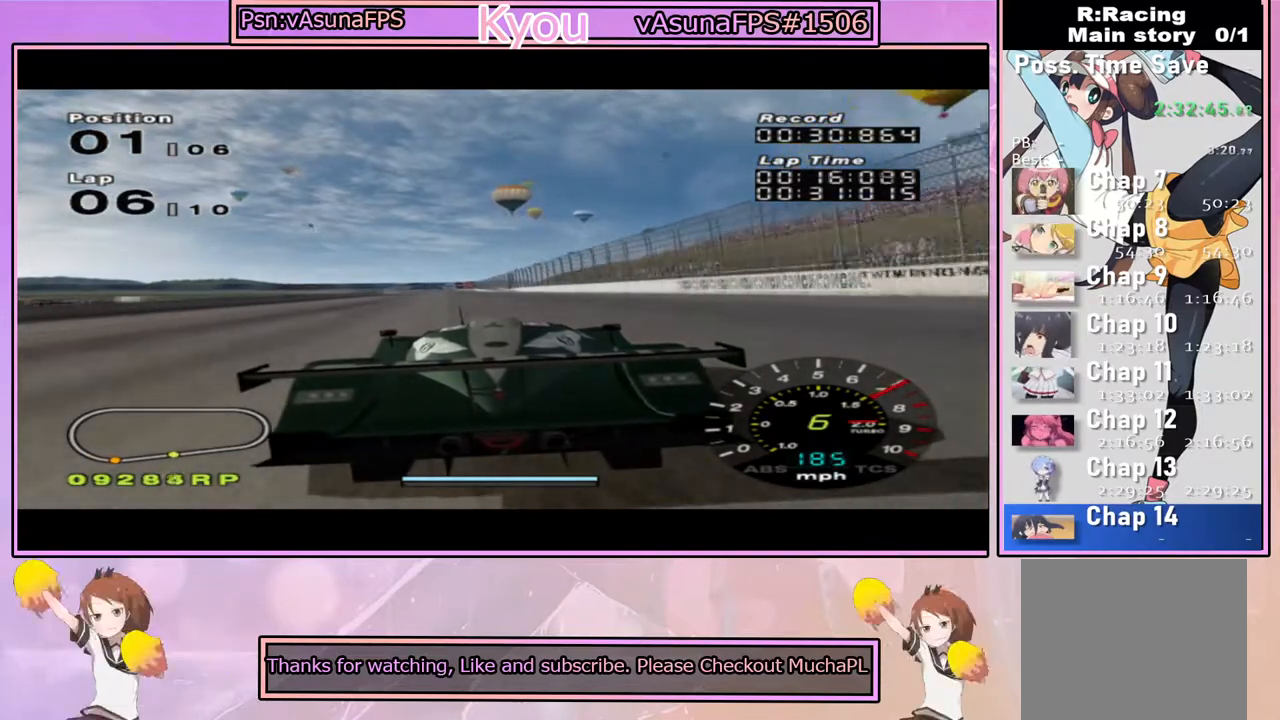
{"dt_ms": 500, "buttons": ["CROSS"], "left_stick": "center", "right_stick": "center", "events": [[67, "left_stick", "center"]]}
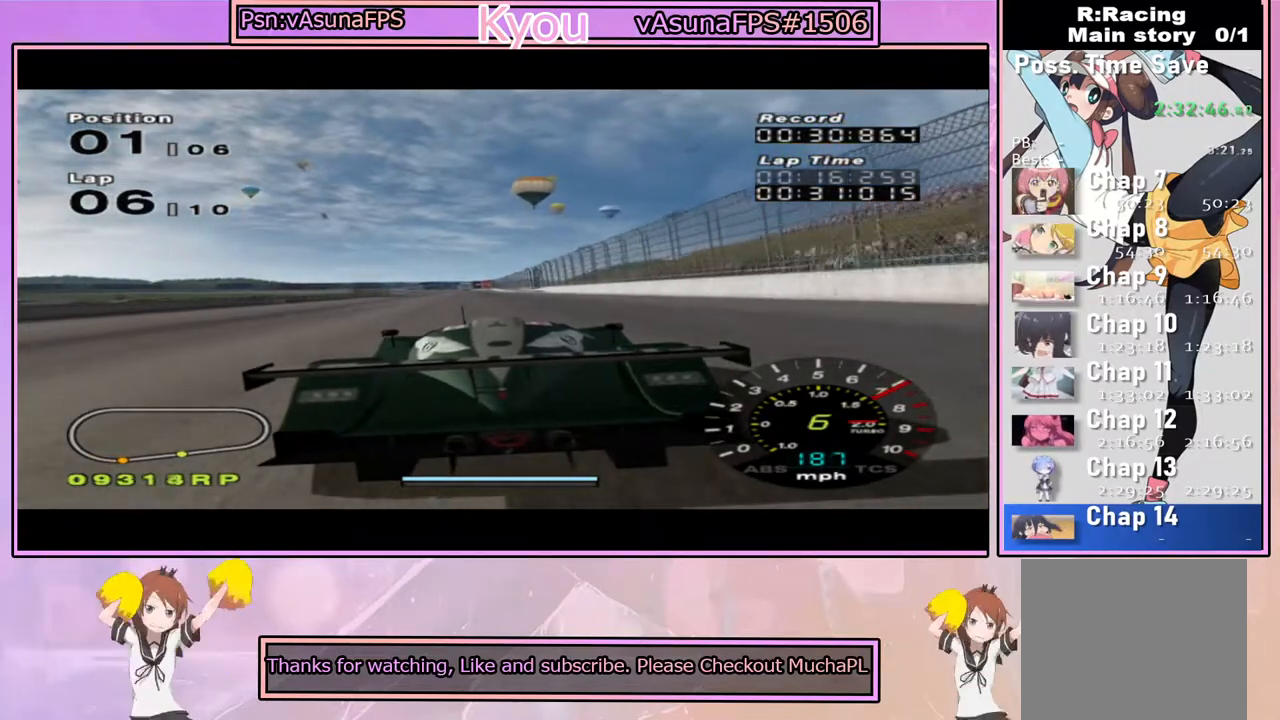
{"dt_ms": 500, "buttons": ["CROSS"], "left_stick": "center", "right_stick": "center", "events": []}
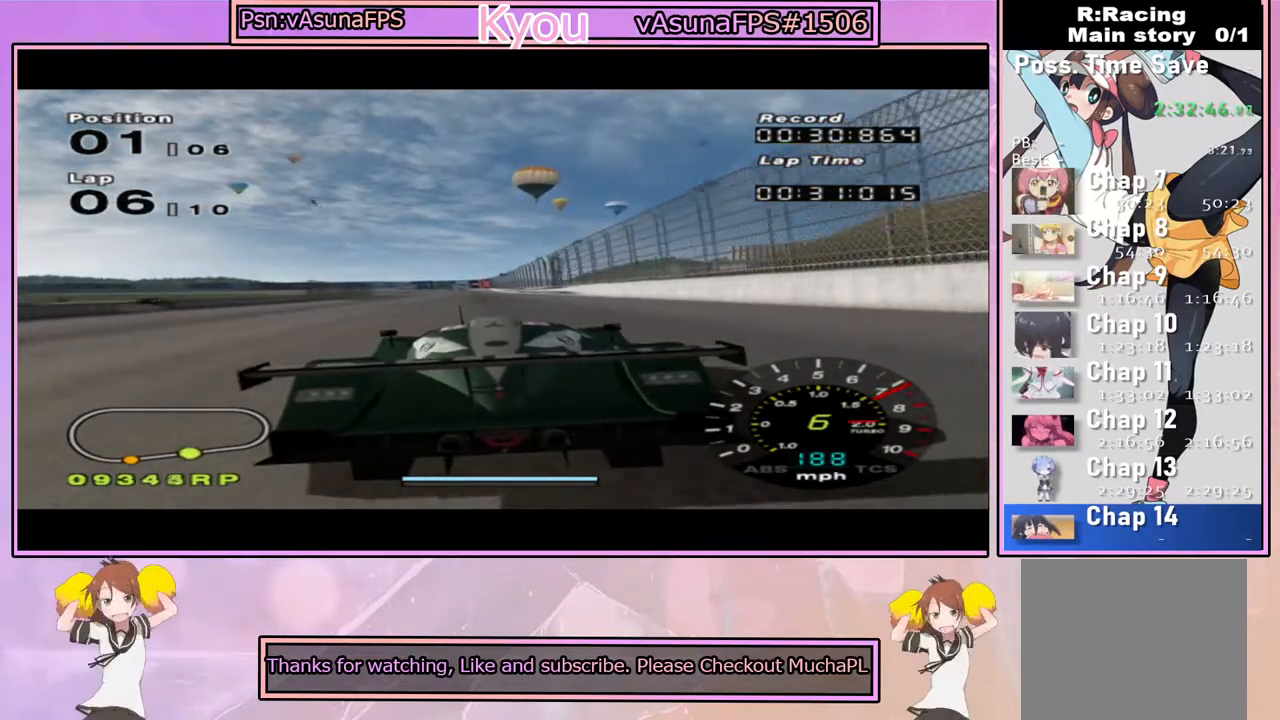
{"dt_ms": 500, "buttons": ["CROSS"], "left_stick": "center", "right_stick": "center", "events": []}
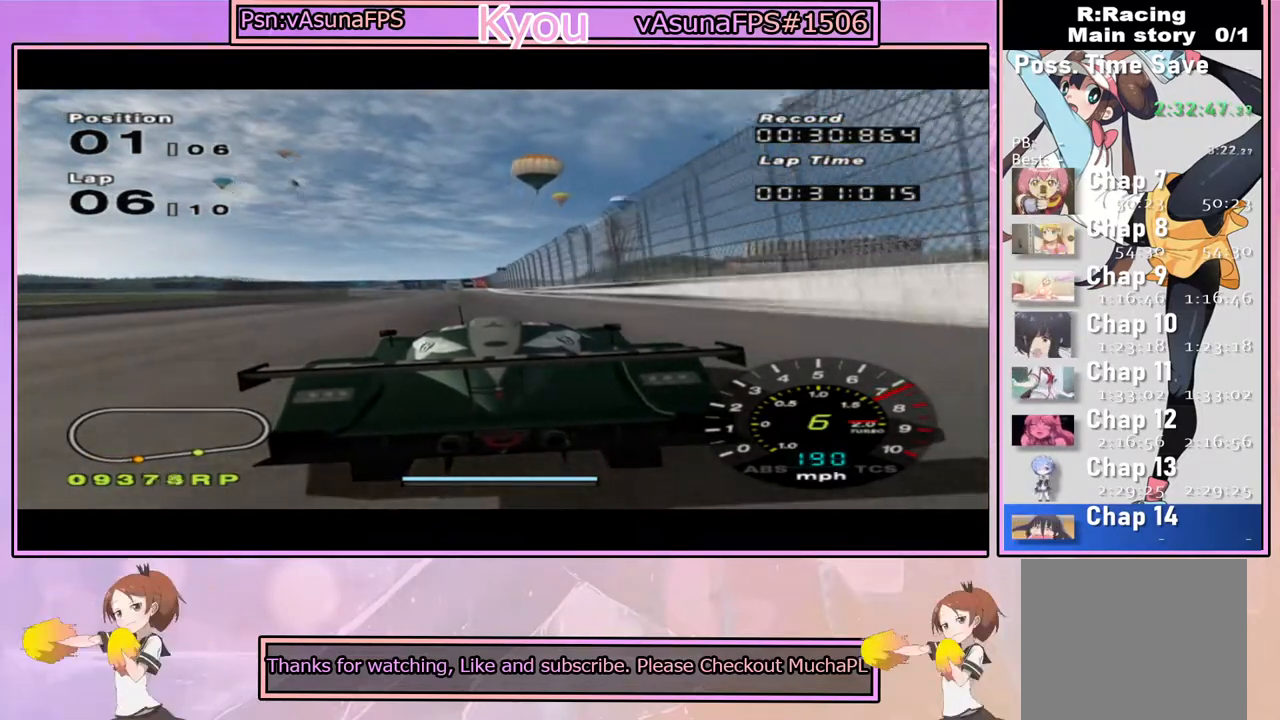
{"dt_ms": 500, "buttons": ["CROSS"], "left_stick": "center", "right_stick": "center", "events": [[200, "R1", "down"], [333, "R1", "up"]]}
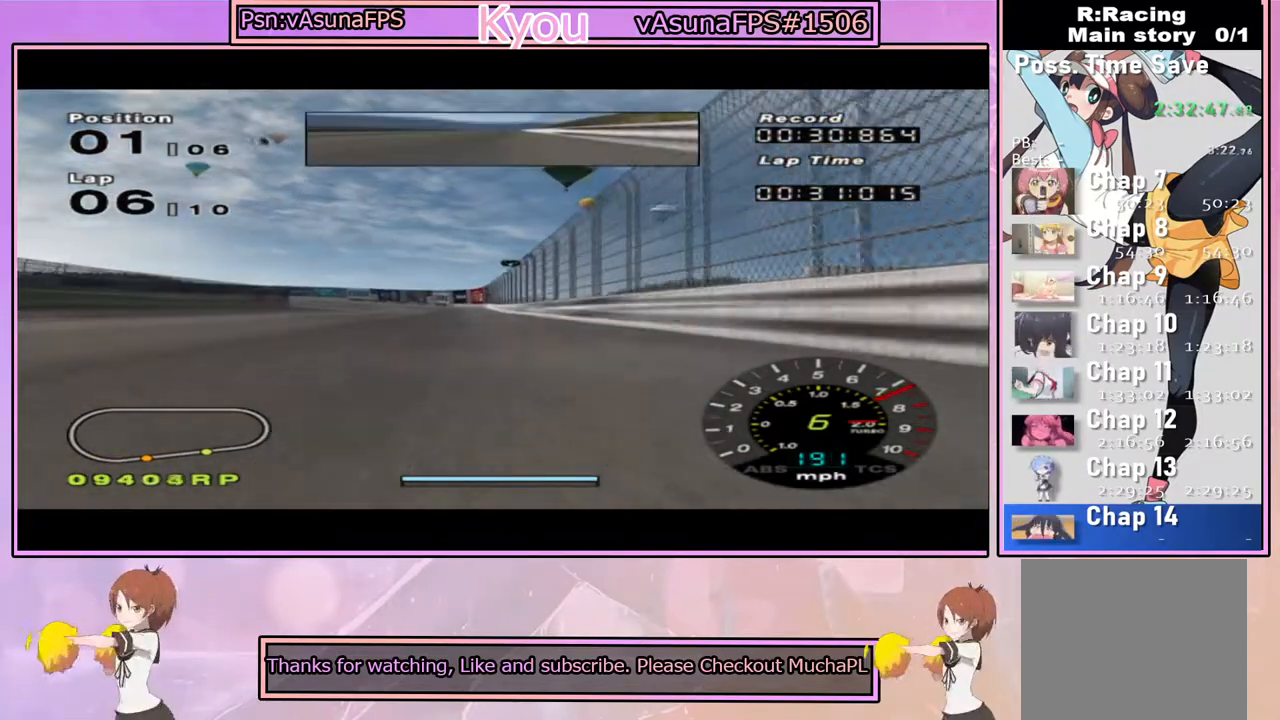
{"dt_ms": 500, "buttons": ["CROSS"], "left_stick": "center", "right_stick": "center", "events": [[133, "left_stick", "left"], [300, "left_stick", "center"]]}
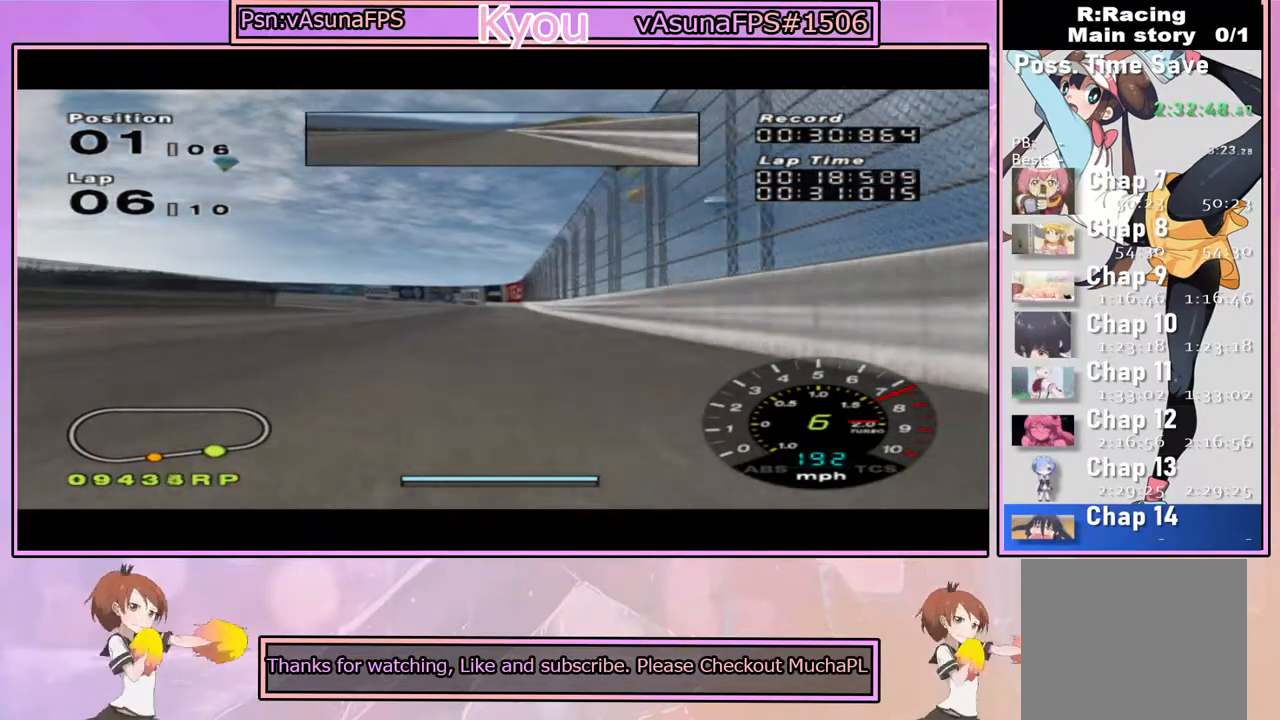
{"dt_ms": 500, "buttons": ["CROSS"], "left_stick": "left", "right_stick": "center", "events": [[467, "left_stick", "left"]]}
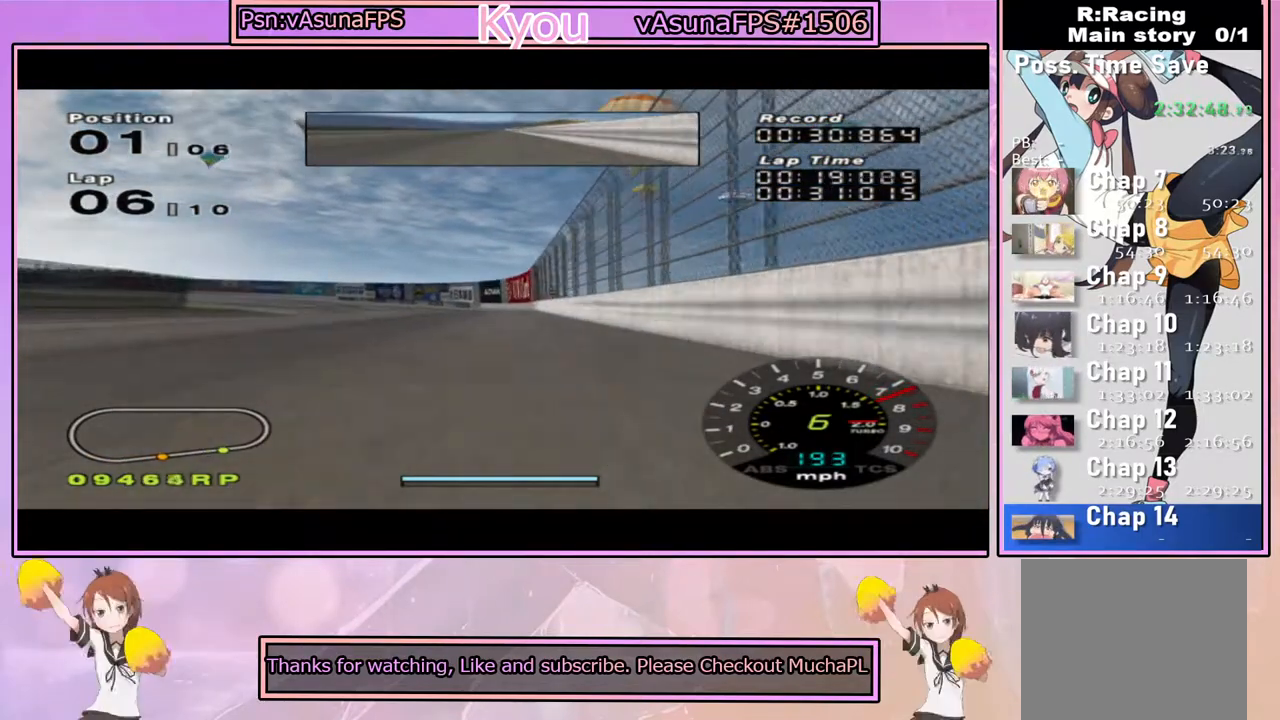
{"dt_ms": 500, "buttons": ["CROSS"], "left_stick": "left", "right_stick": "center", "events": [[233, "left_stick", "center"], [333, "left_stick", "left"]]}
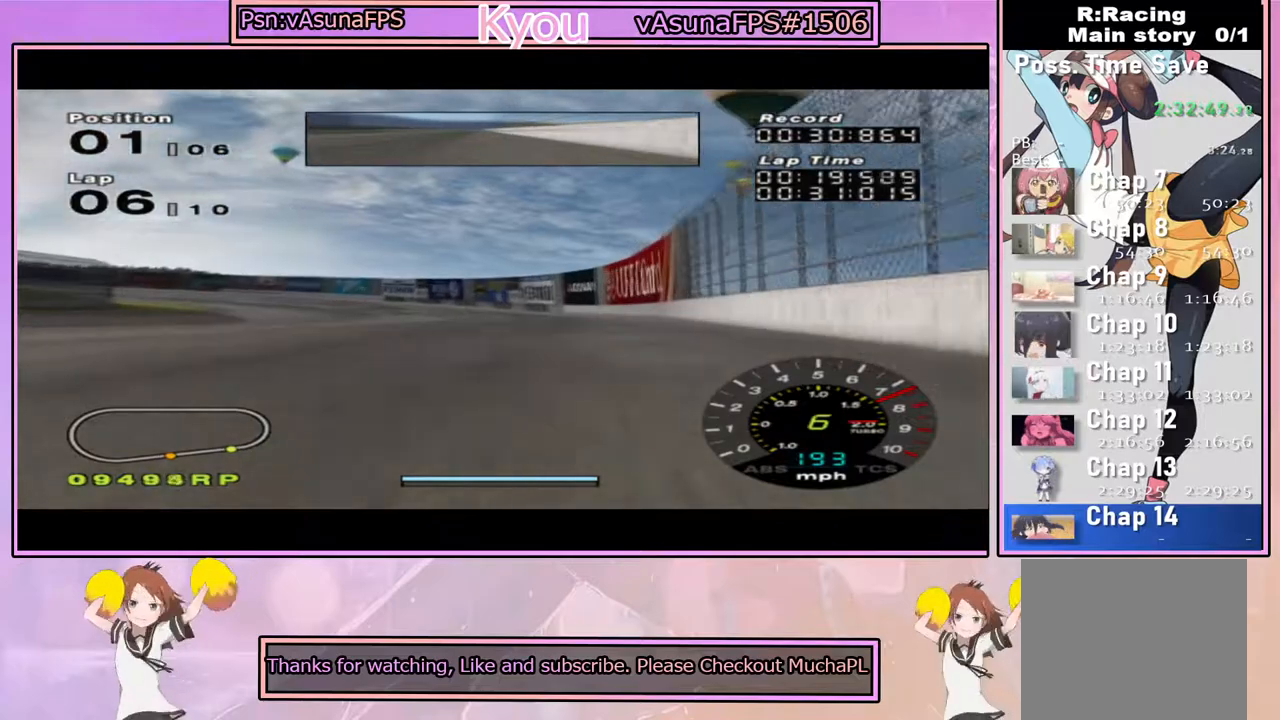
{"dt_ms": 500, "buttons": ["CROSS"], "left_stick": "left", "right_stick": "center", "events": [[167, "left_stick", "center"], [250, "left_stick", "left"]]}
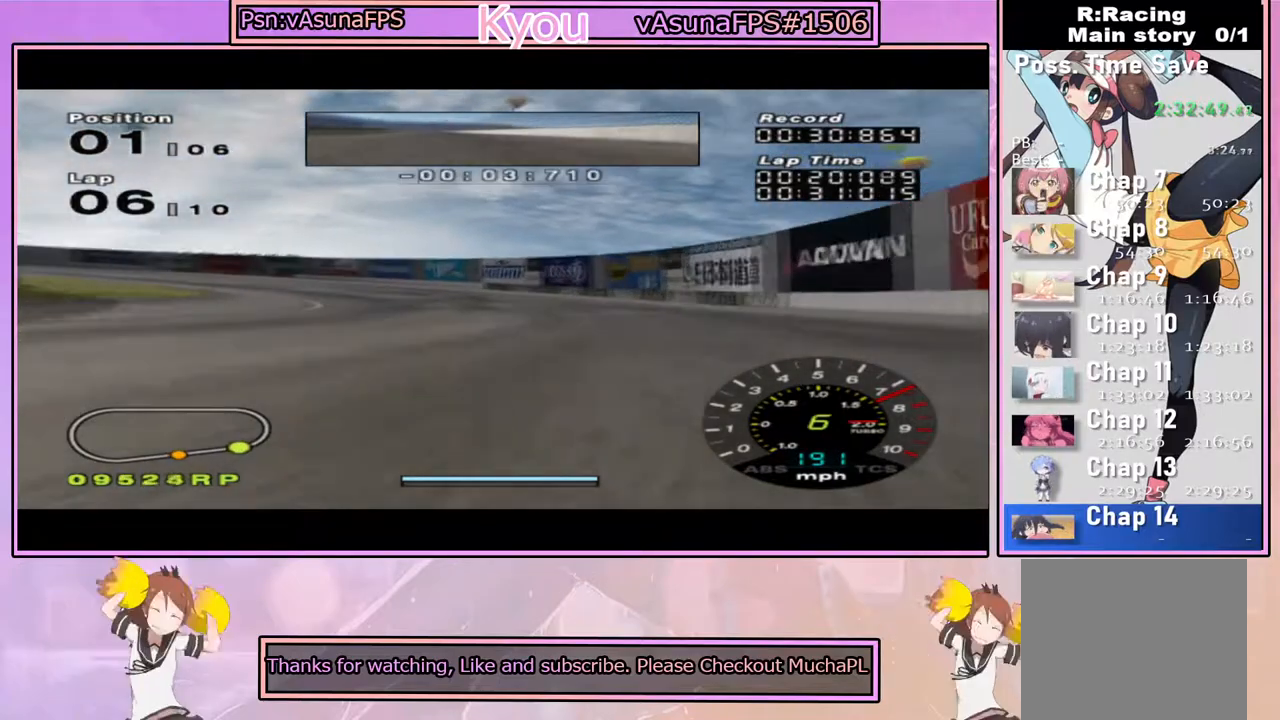
{"dt_ms": 500, "buttons": ["CROSS"], "left_stick": "left", "right_stick": "center", "events": [[33, "CROSS", "up"], [83, "CROSS", "down"], [233, "CROSS", "up"], [333, "CROSS", "down"], [433, "CROSS", "up"], [450, "CROSS", "down"]]}
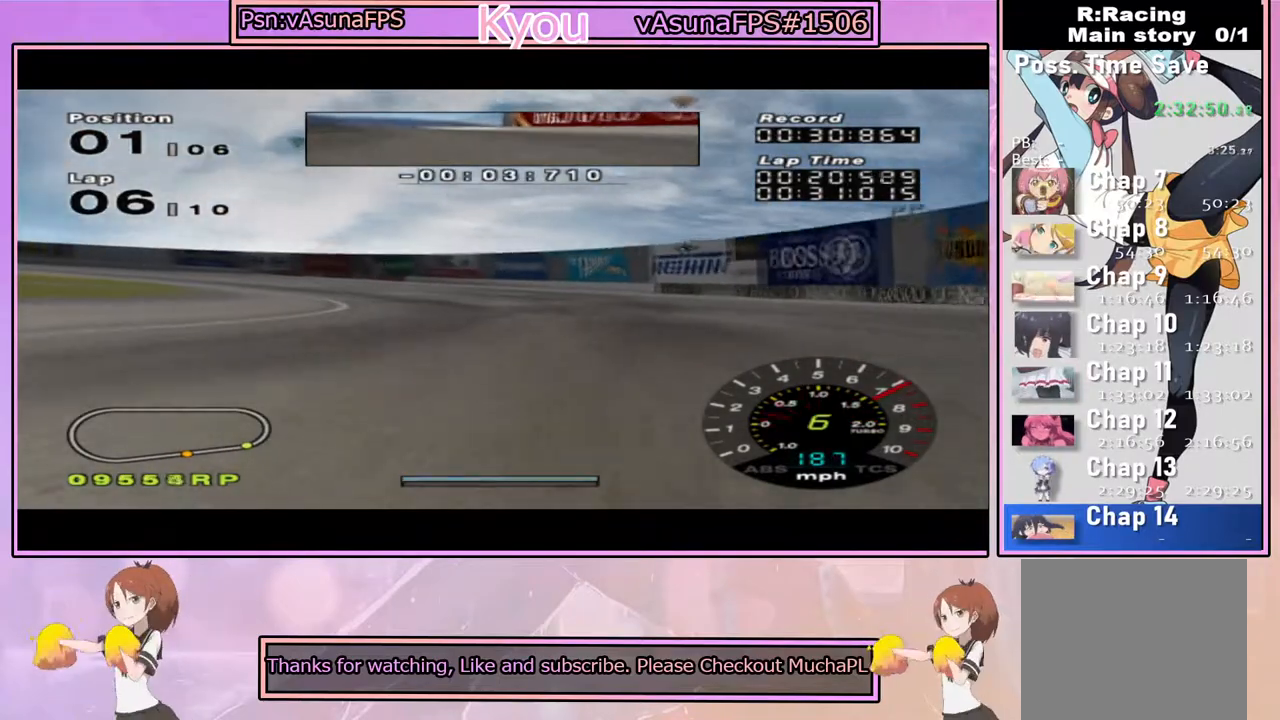
{"dt_ms": 500, "buttons": ["CROSS"], "left_stick": "left", "right_stick": "center", "events": [[133, "CROSS", "up"], [450, "CROSS", "down"]]}
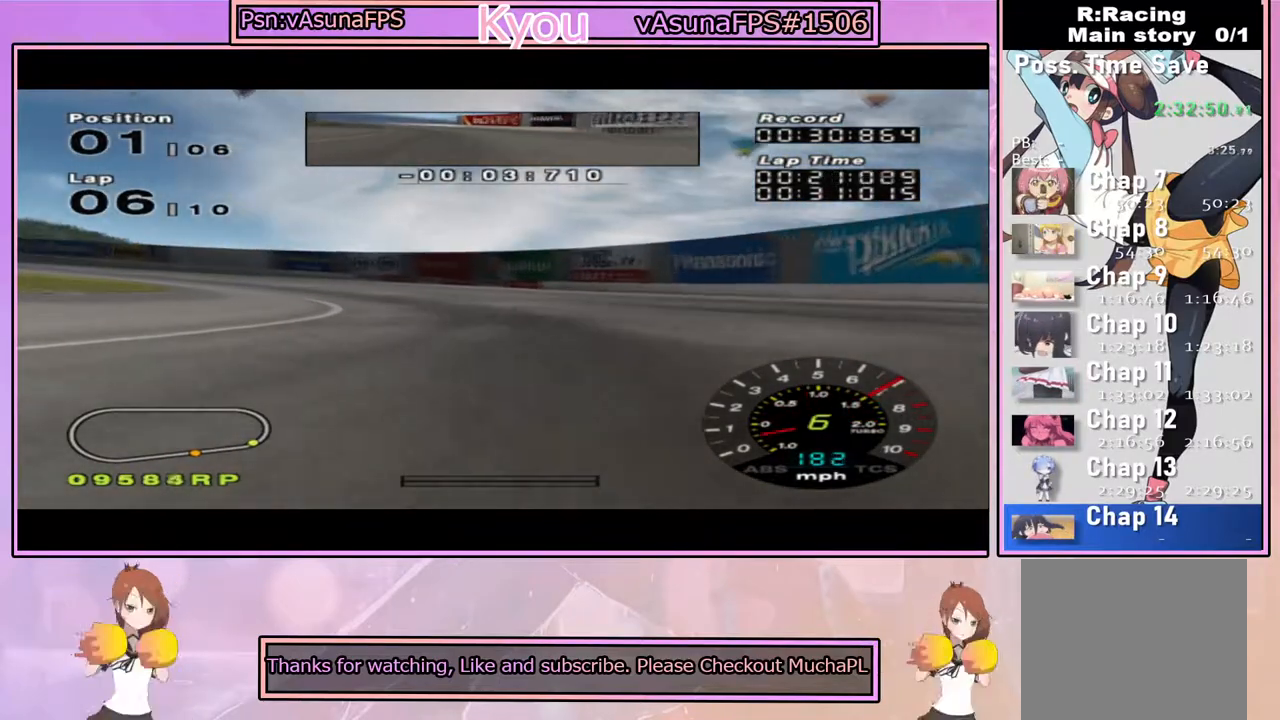
{"dt_ms": 500, "buttons": [], "left_stick": "left", "right_stick": "center", "events": [[33, "CROSS", "up"], [300, "SQUARE", "down"], [433, "SQUARE", "up"]]}
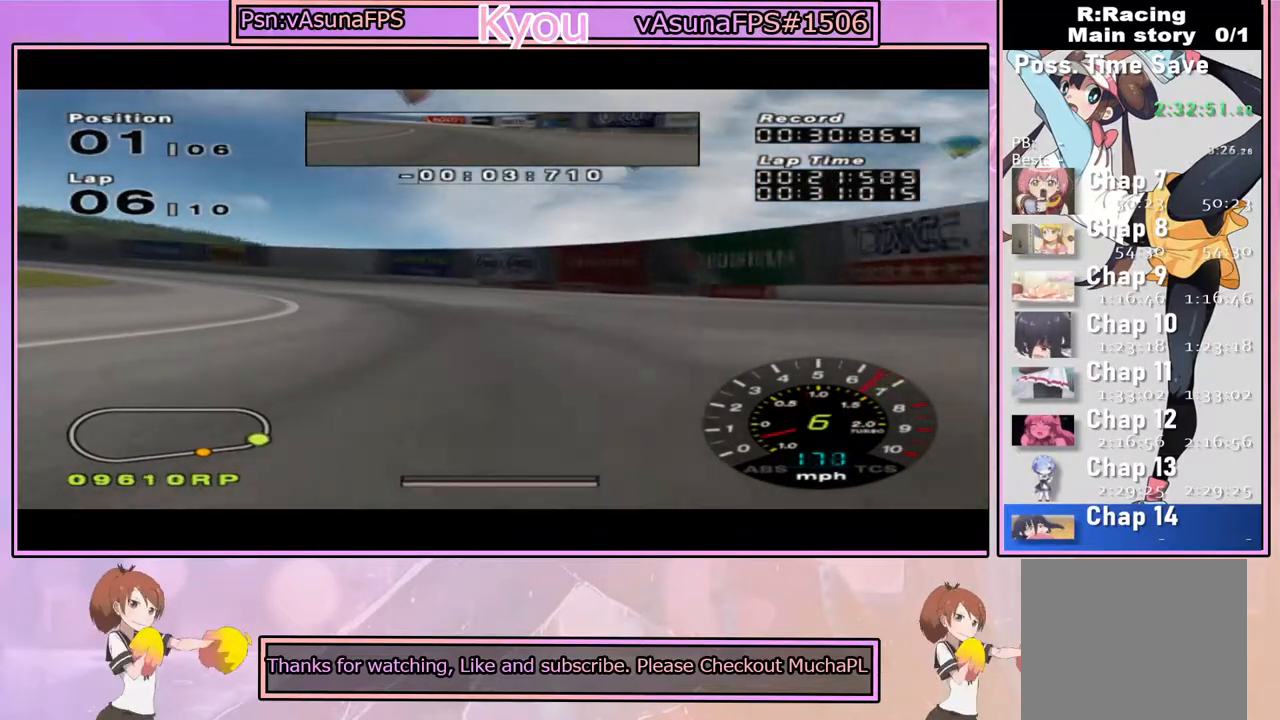
{"dt_ms": 500, "buttons": ["CROSS"], "left_stick": "left", "right_stick": "center", "events": [[100, "CROSS", "down"]]}
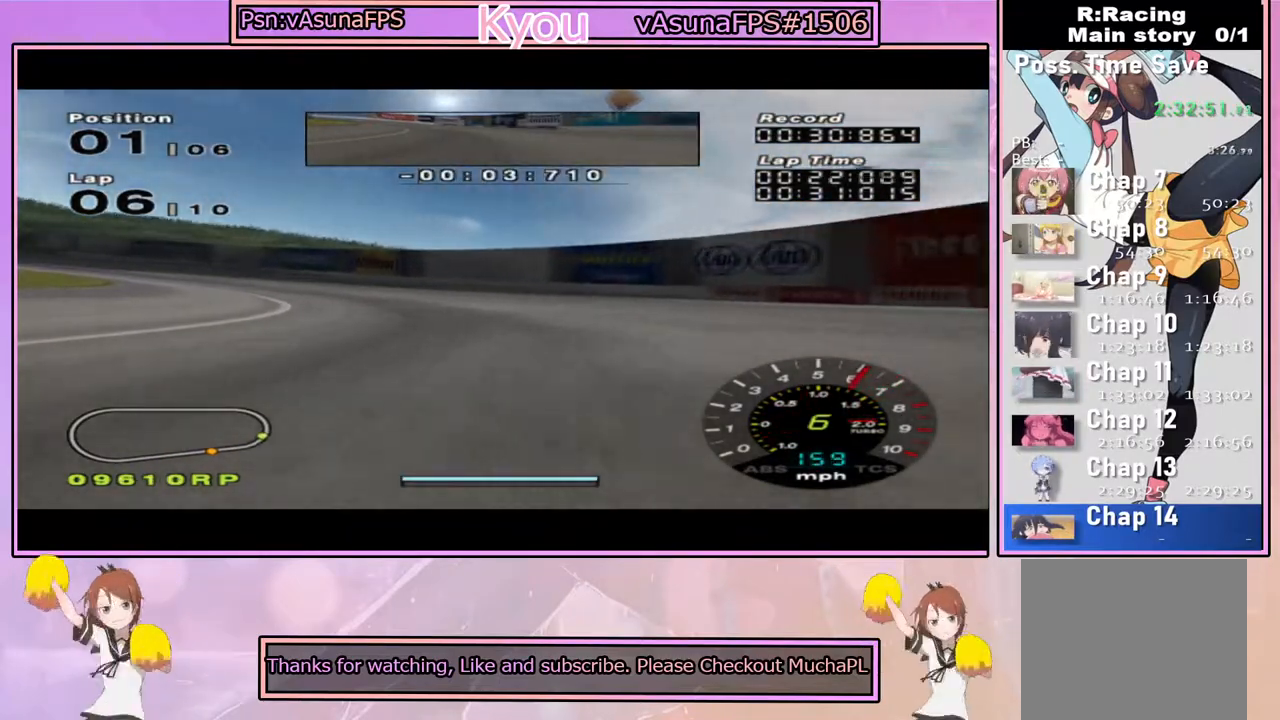
{"dt_ms": 500, "buttons": ["CROSS"], "left_stick": "left", "right_stick": "center", "events": []}
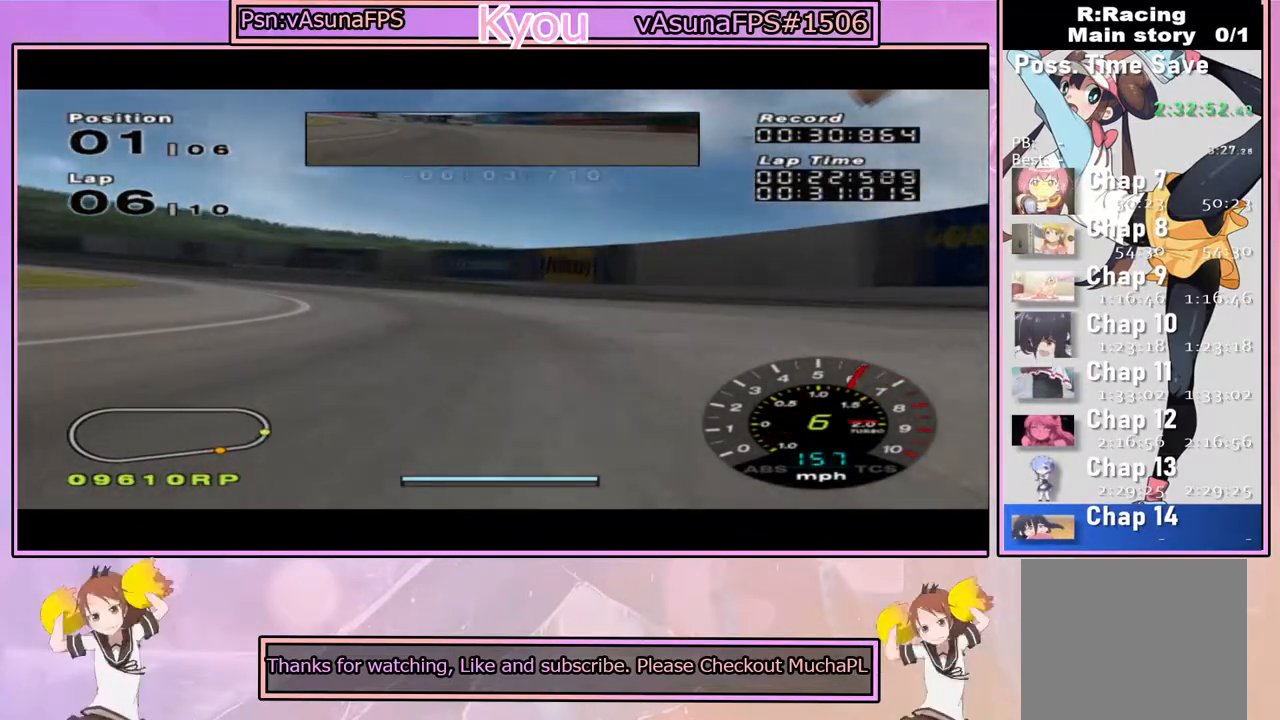
{"dt_ms": 500, "buttons": ["CROSS"], "left_stick": "center", "right_stick": "center", "events": [[417, "left_stick", "center"]]}
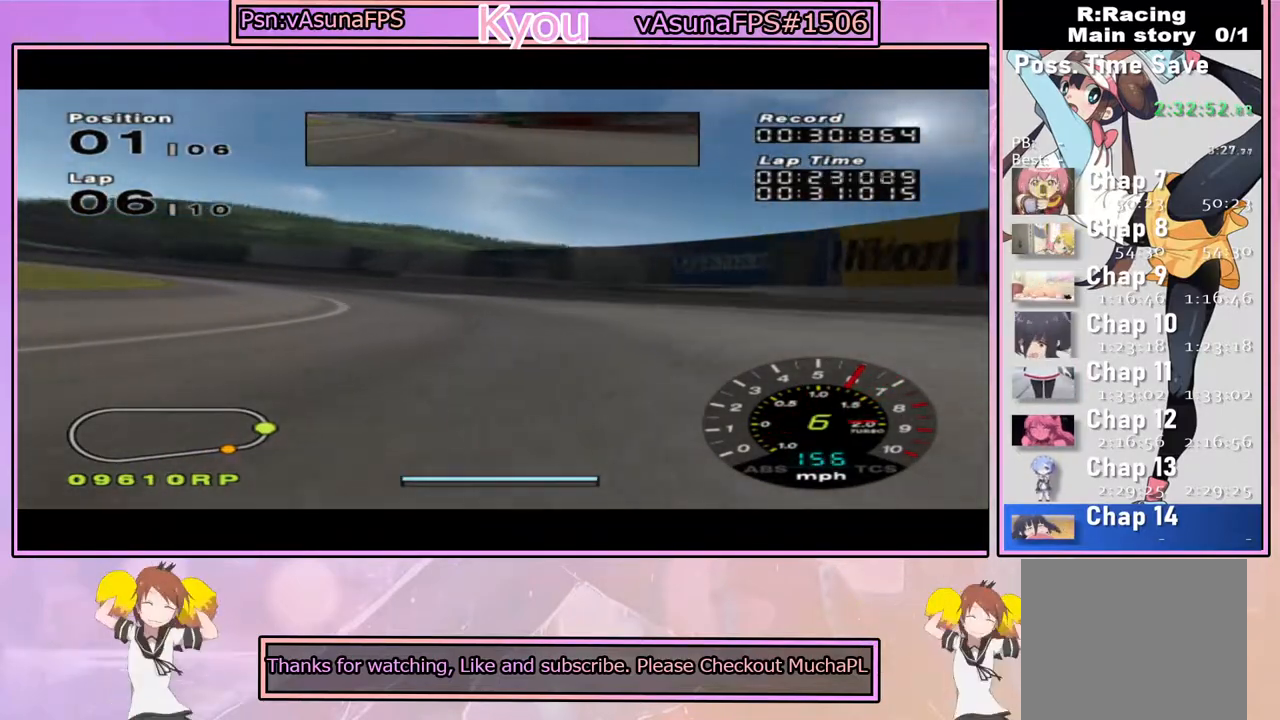
{"dt_ms": 500, "buttons": ["CROSS"], "left_stick": "center", "right_stick": "center", "events": [[17, "left_stick", "left"], [400, "left_stick", "center"]]}
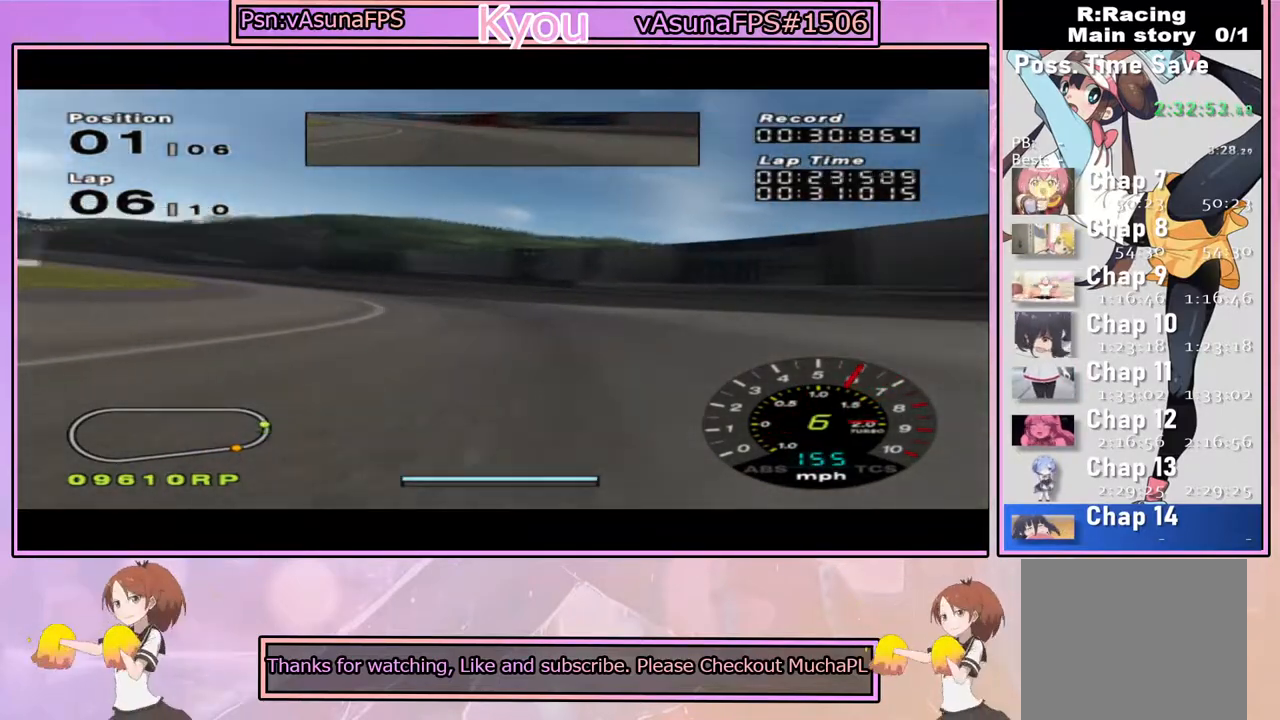
{"dt_ms": 500, "buttons": ["CROSS"], "left_stick": "left", "right_stick": "center", "events": [[17, "left_stick", "left"], [300, "left_stick", "center"], [450, "left_stick", "left"]]}
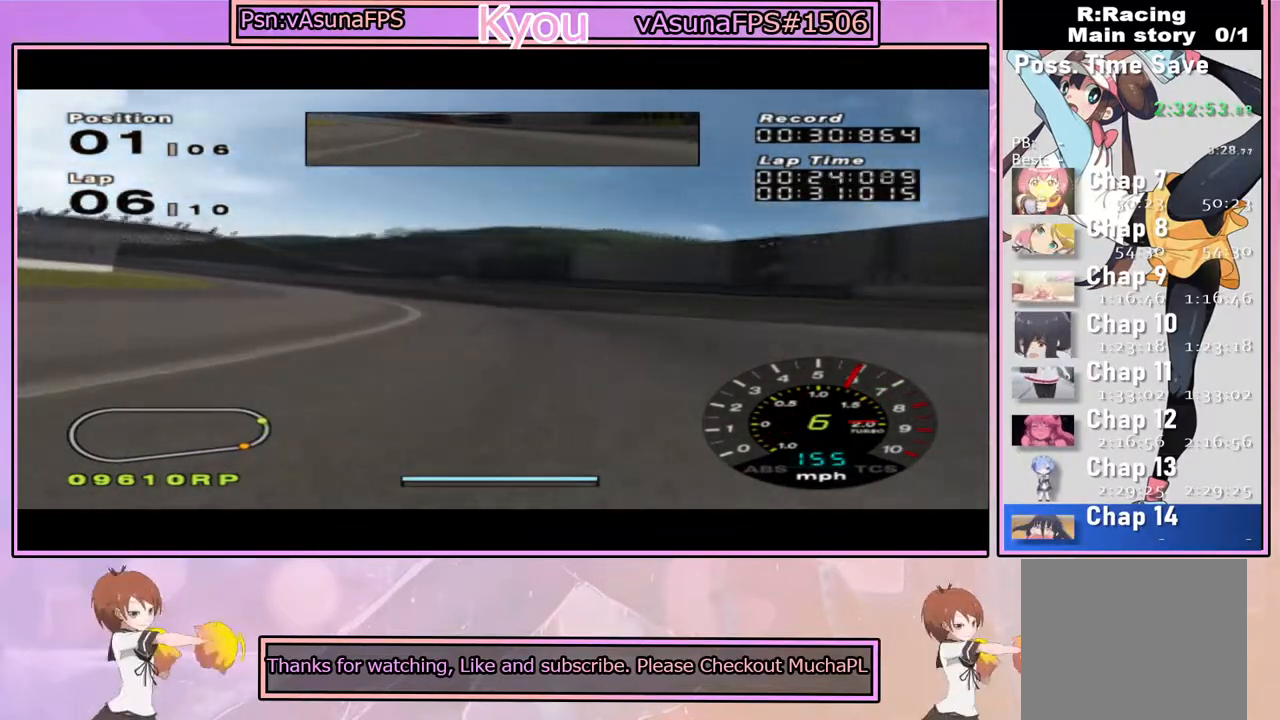
{"dt_ms": 500, "buttons": ["CROSS"], "left_stick": "center", "right_stick": "center", "events": [[117, "left_stick", "center"], [250, "left_stick", "left"], [417, "left_stick", "center"]]}
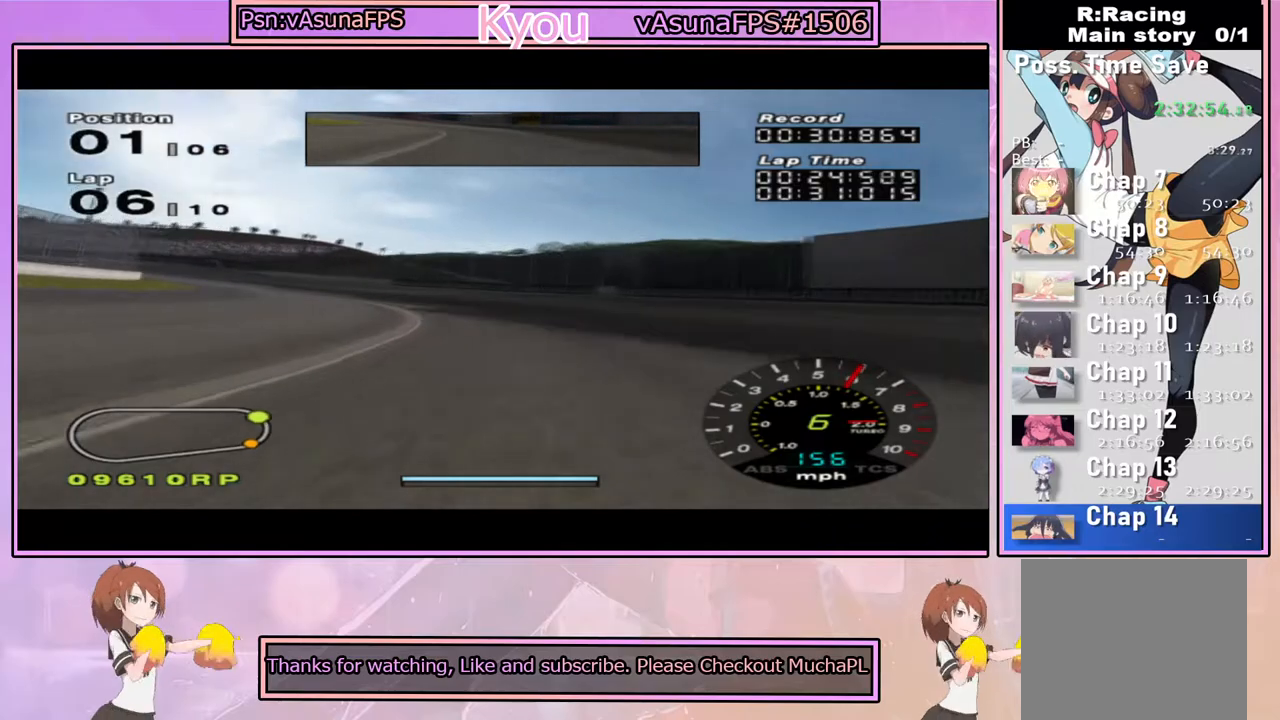
{"dt_ms": 500, "buttons": ["CROSS"], "left_stick": "left", "right_stick": "center", "events": [[67, "left_stick", "left"]]}
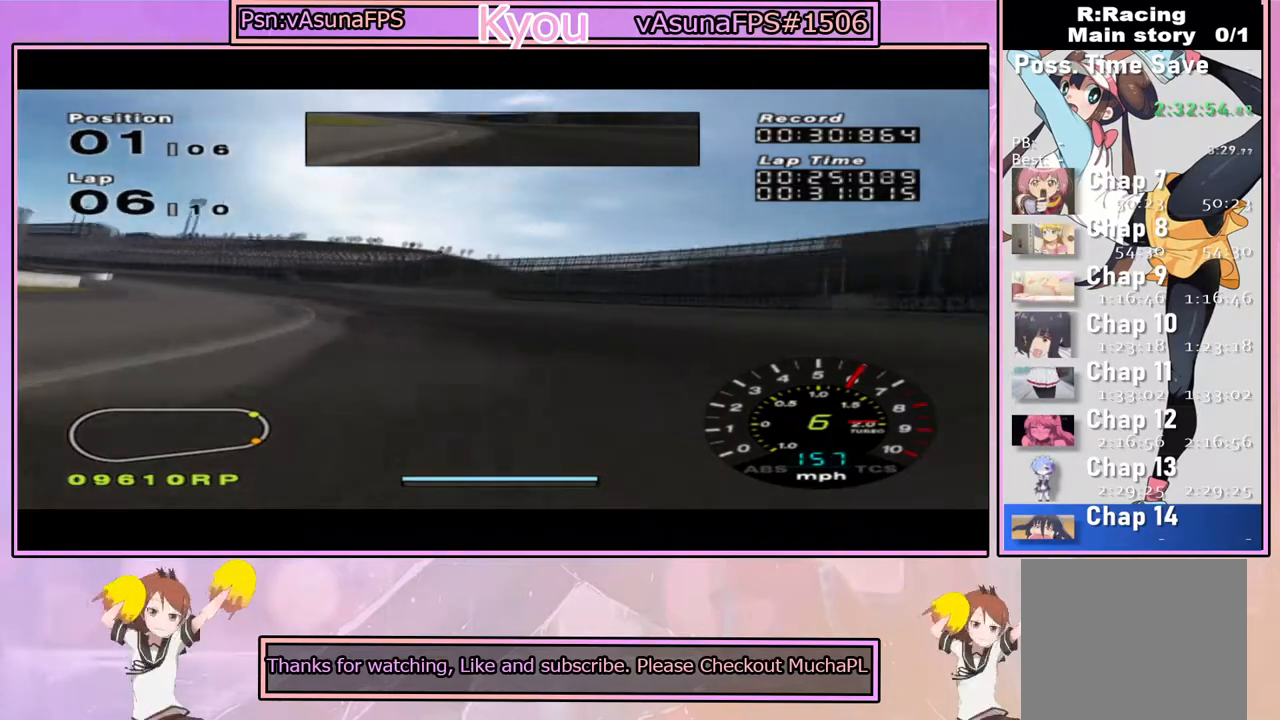
{"dt_ms": 500, "buttons": ["CROSS"], "left_stick": "left", "right_stick": "center", "events": [[267, "left_stick", "center"], [383, "left_stick", "left"]]}
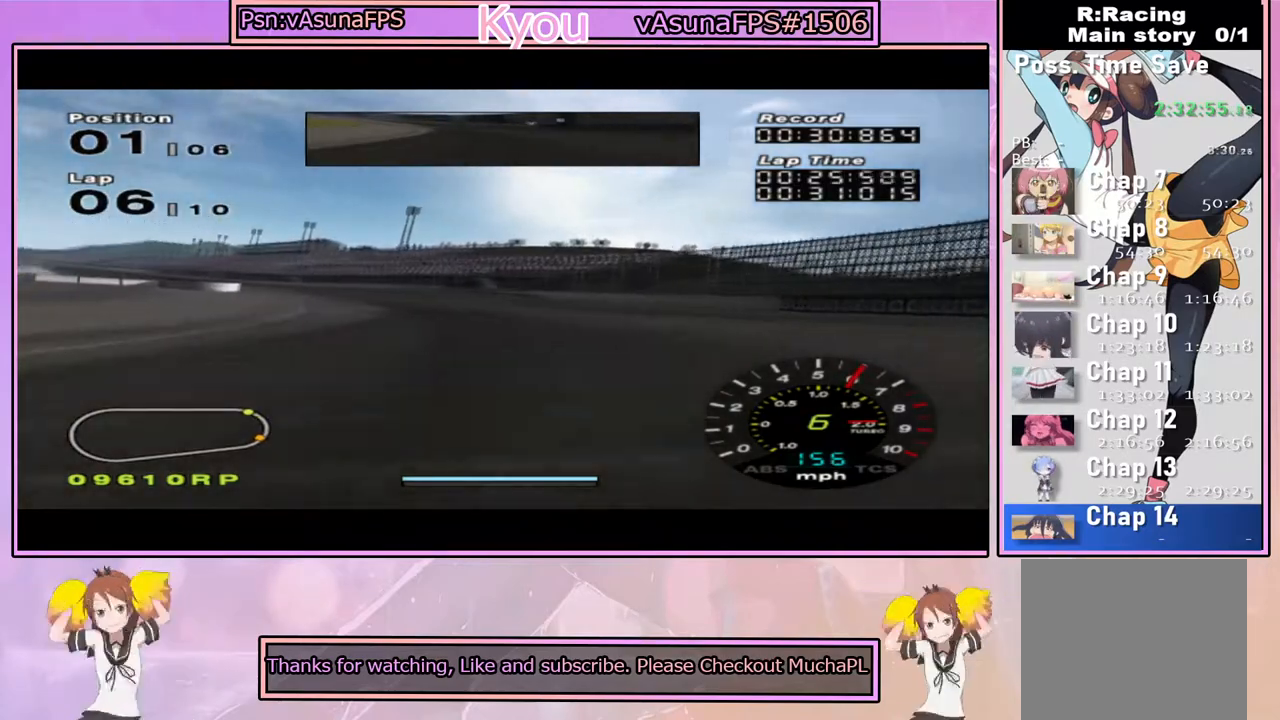
{"dt_ms": 1000, "buttons": ["CROSS"], "left_stick": "left", "right_stick": "center", "events": [[333, "left_stick", "center"], [483, "left_stick", "left"], [650, "left_stick", "center"], [733, "R1", "down"], [833, "left_stick", "left"], [867, "R1", "up"]]}